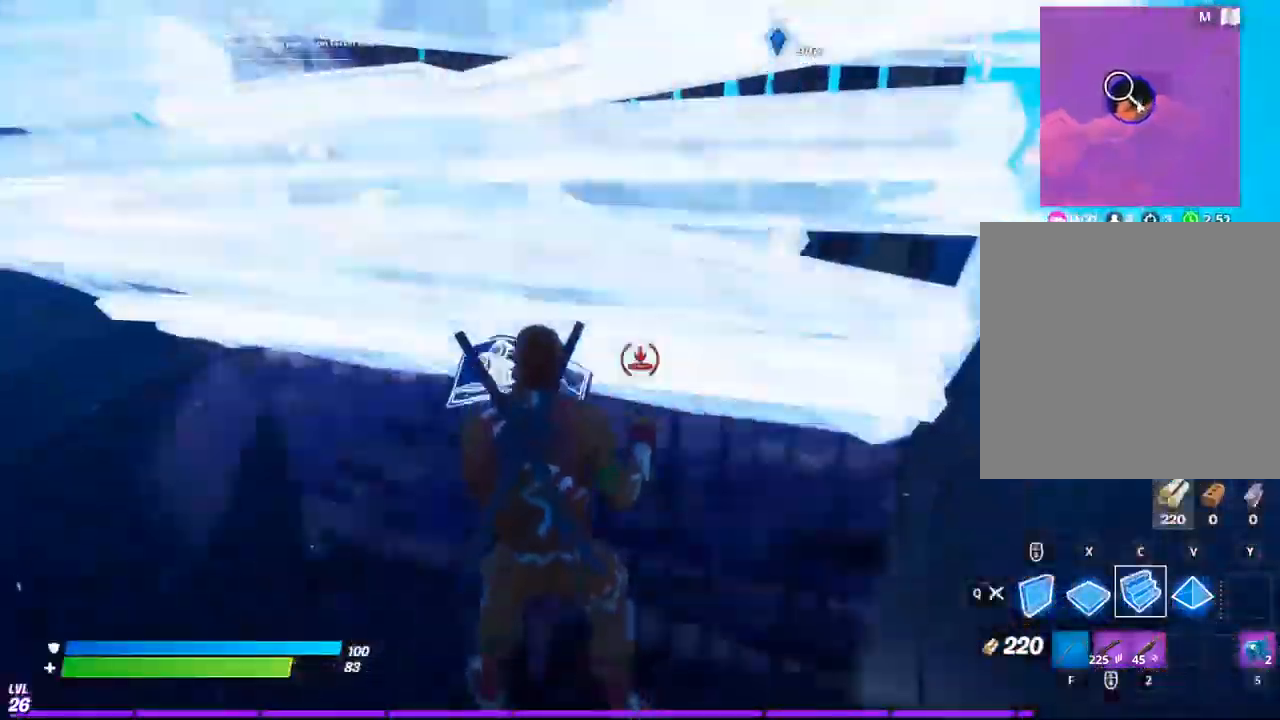
Gameplay with a controller (PlayStation layout); each line is a JSON object with the inputs held at the frame after it. "events" lists button and stick changes between this image and that frame as [ms after this image, input, new state], when the widget could be followed in between.
{"buttons": [], "left_stick": "center", "right_stick": "center", "events": []}
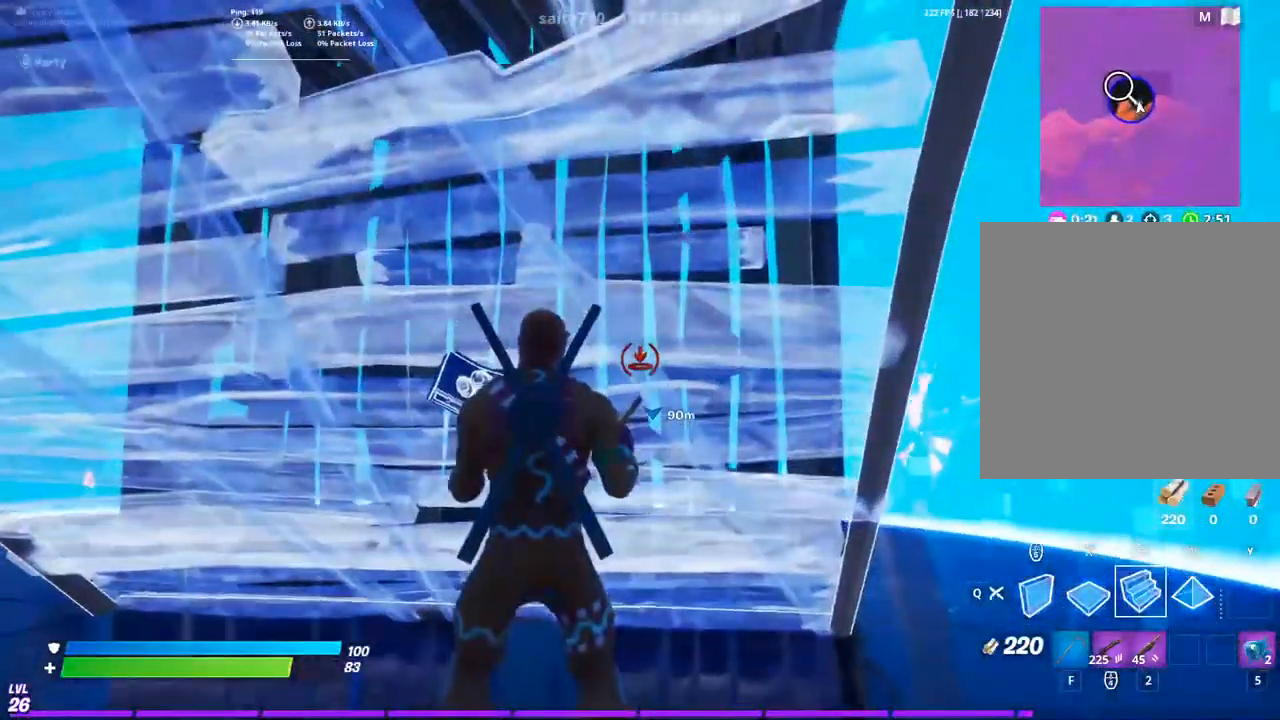
{"buttons": ["CIRCLE"], "left_stick": "center", "right_stick": "center", "events": [[300, "CIRCLE", "down"]]}
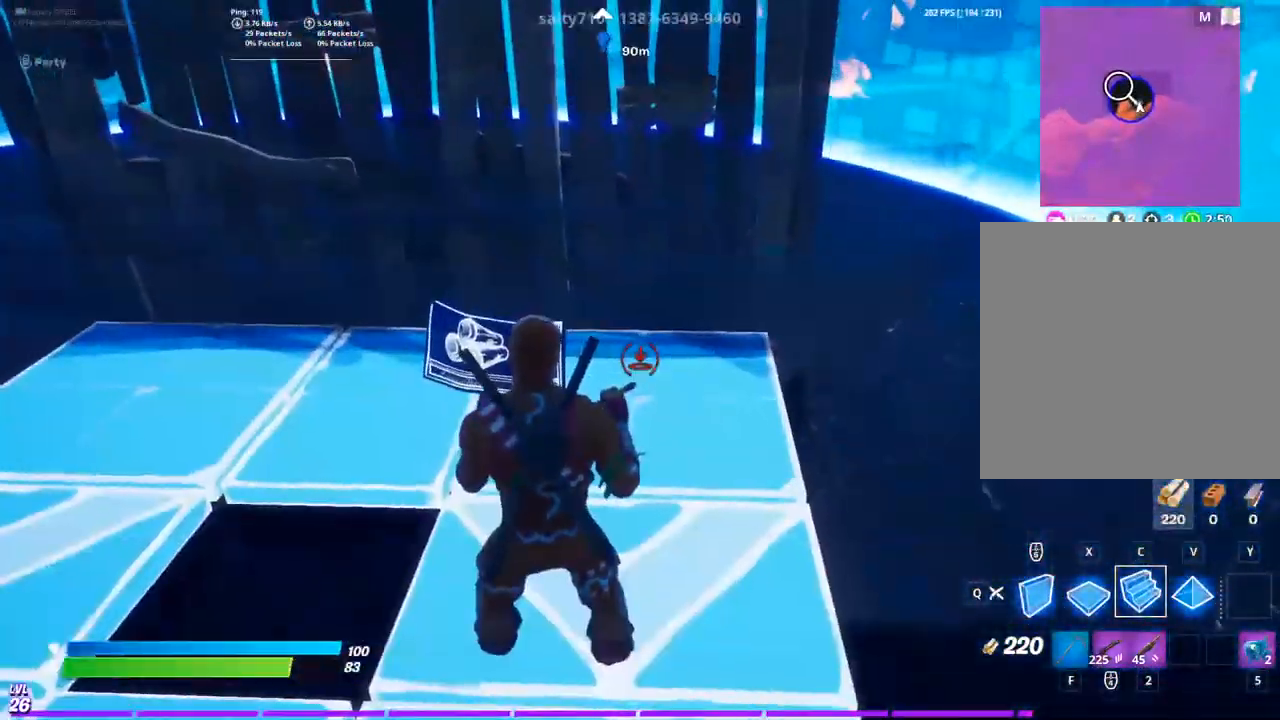
{"buttons": [], "left_stick": "center", "right_stick": "center", "events": [[400, "CIRCLE", "up"]]}
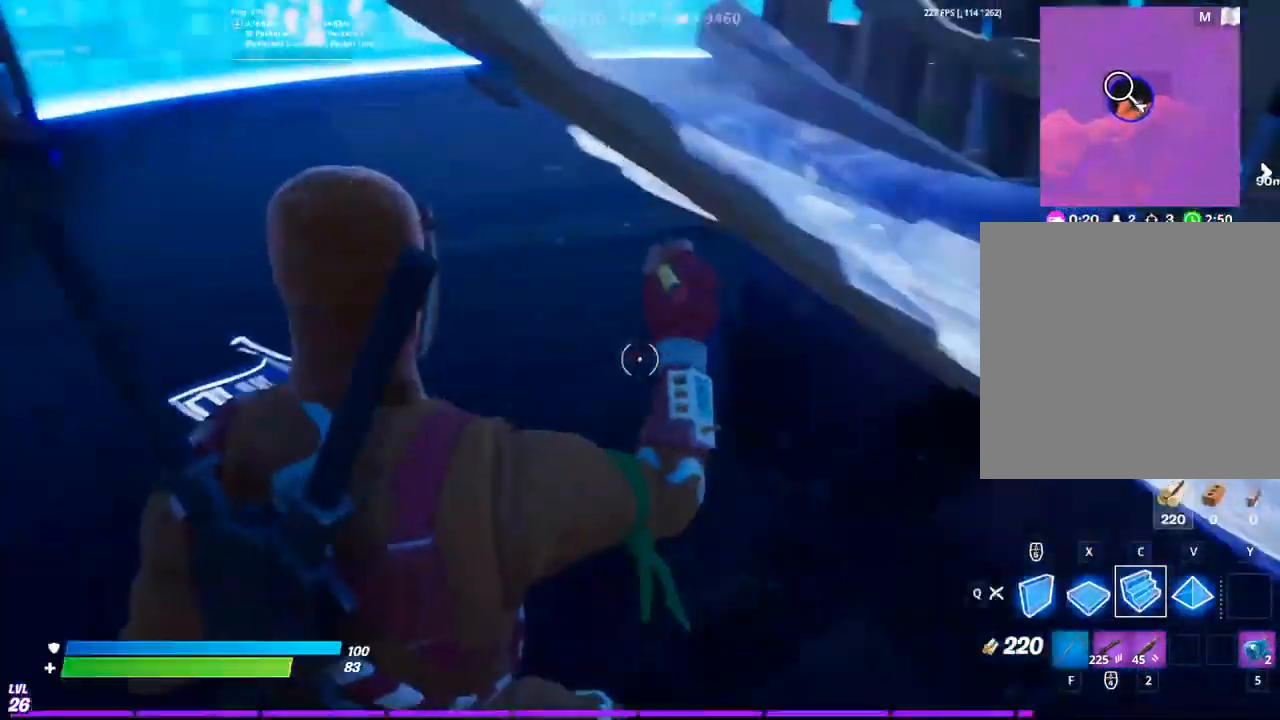
{"buttons": [], "left_stick": "center", "right_stick": "center", "events": []}
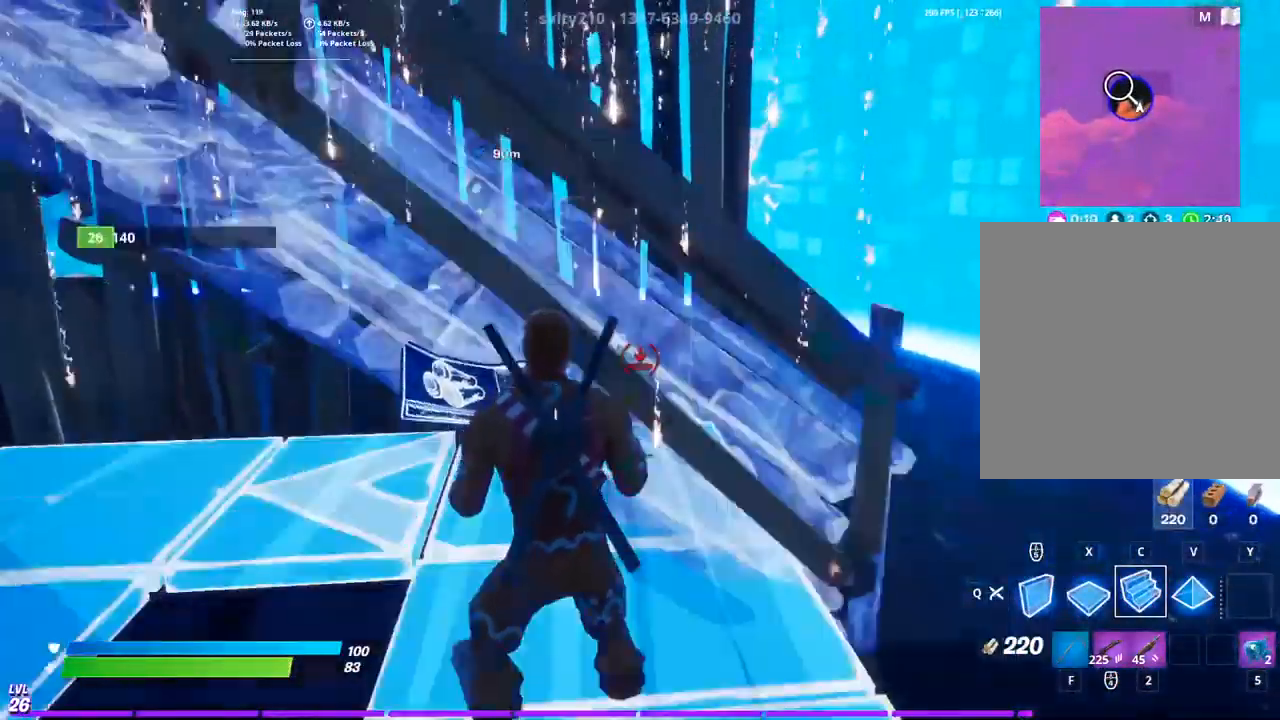
{"buttons": ["CIRCLE"], "left_stick": "center", "right_stick": "center", "events": [[167, "CIRCLE", "down"]]}
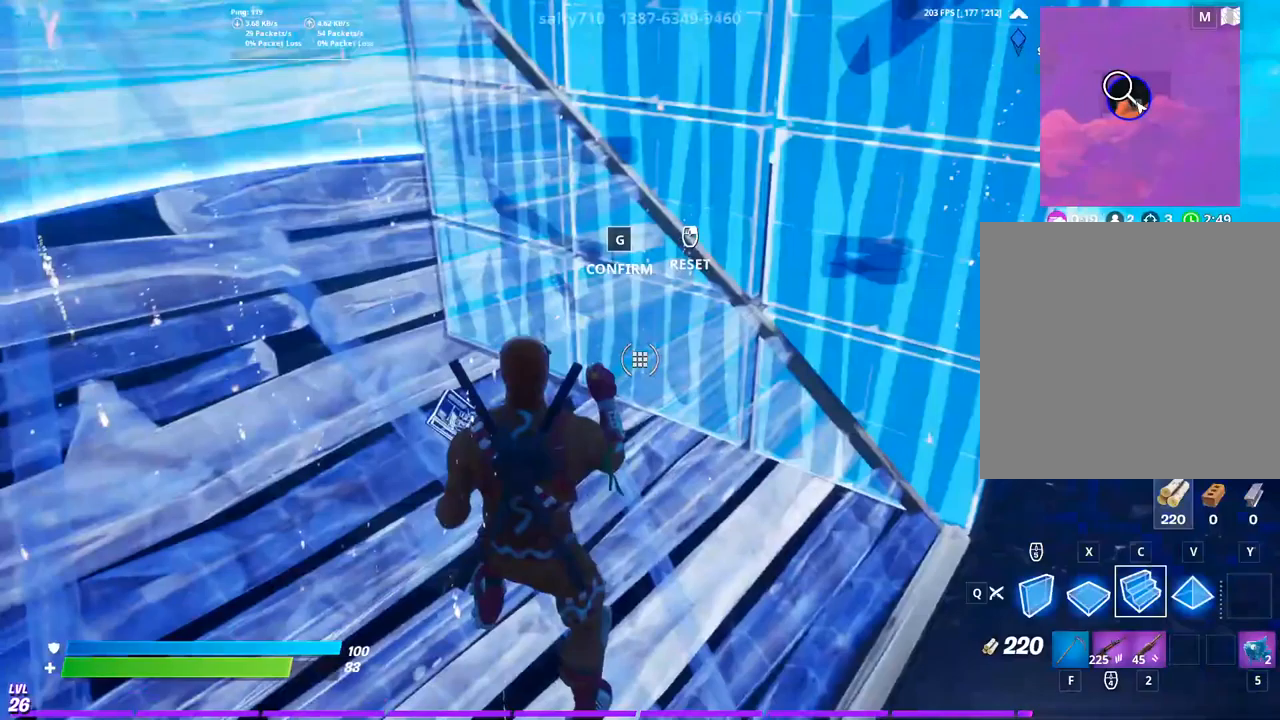
{"buttons": [], "left_stick": "center", "right_stick": "center", "events": [[167, "CIRCLE", "up"]]}
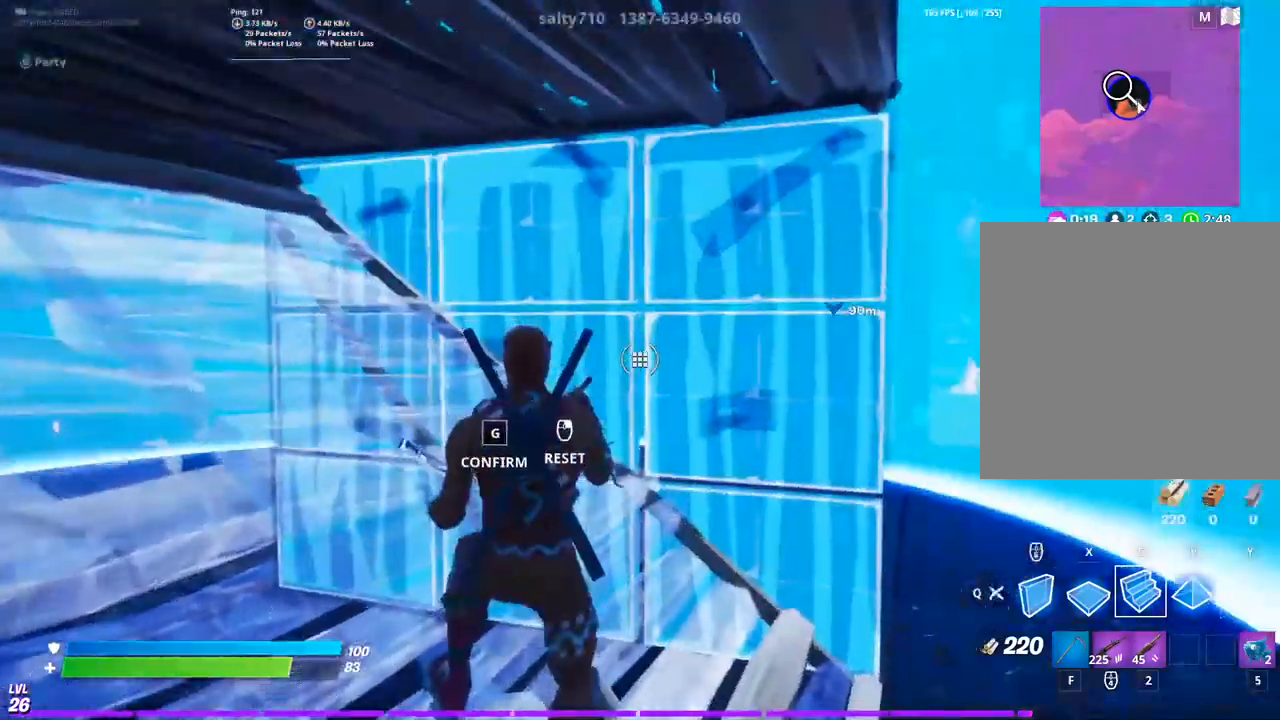
{"buttons": [], "left_stick": "center", "right_stick": "center", "events": []}
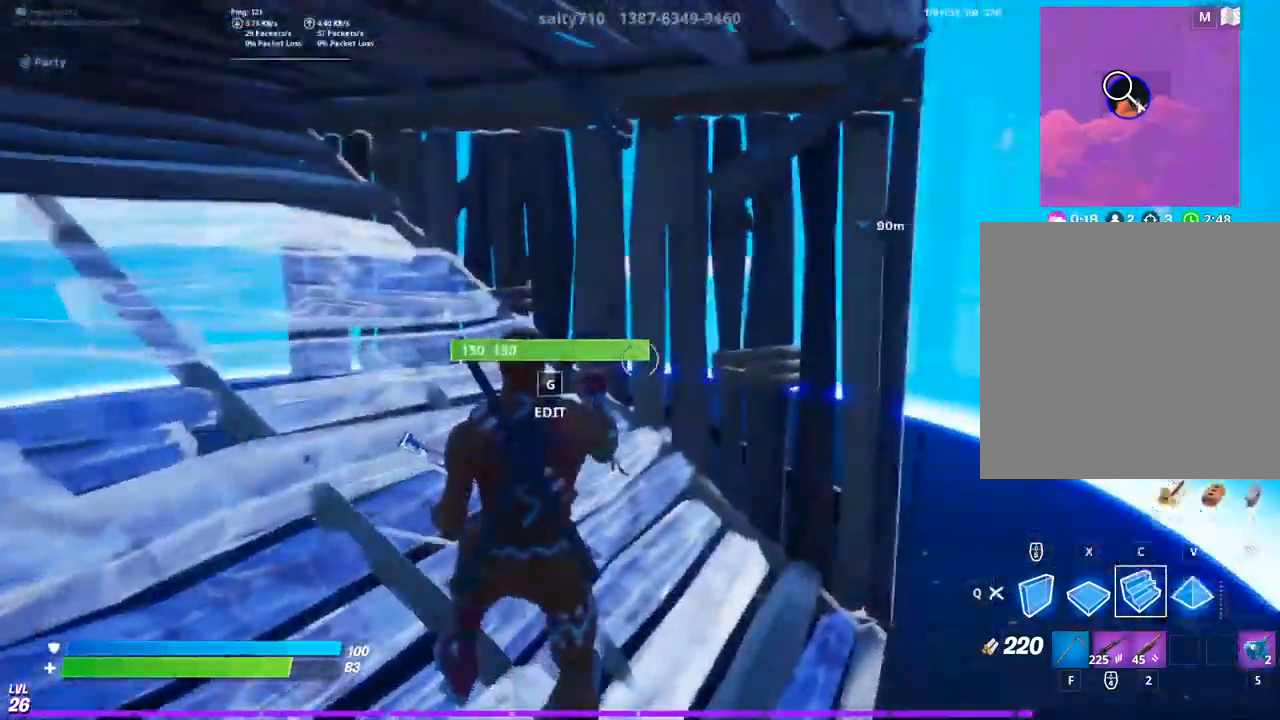
{"buttons": [], "left_stick": "up", "right_stick": "center", "events": [[400, "left_stick", "up"]]}
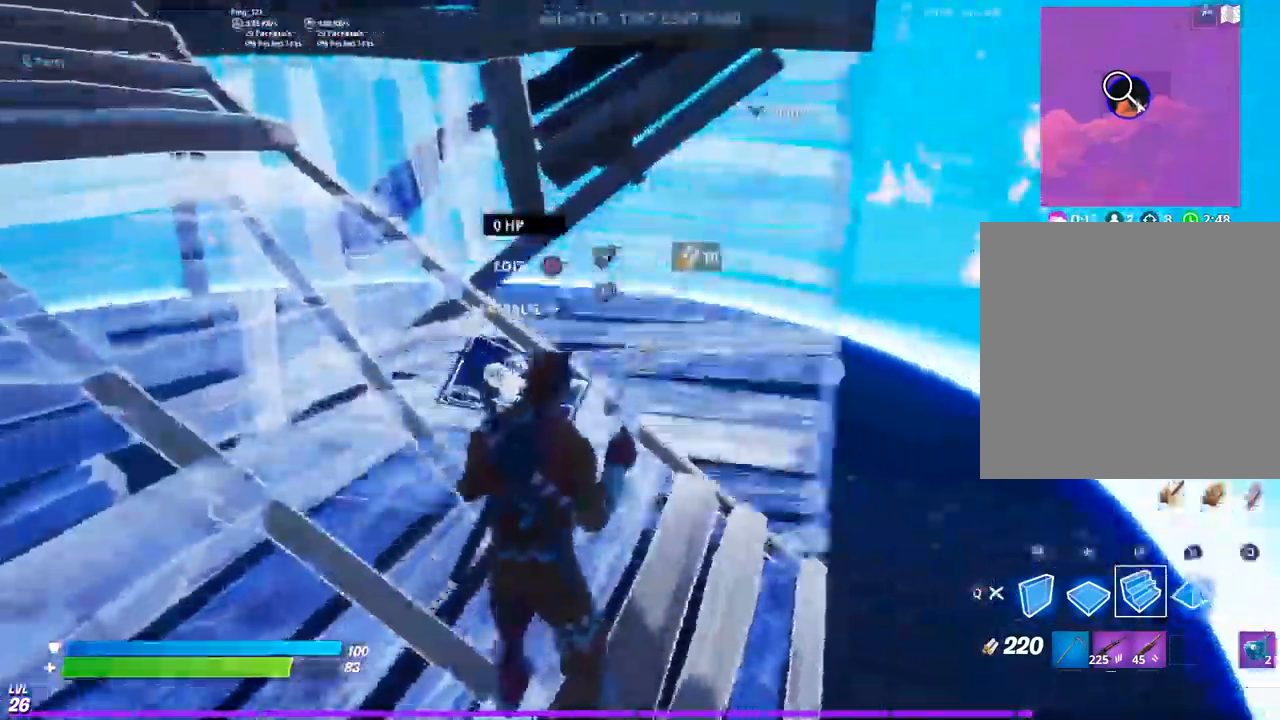
{"buttons": [], "left_stick": "up", "right_stick": "center", "events": [[233, "L3", "down"], [333, "L3", "up"]]}
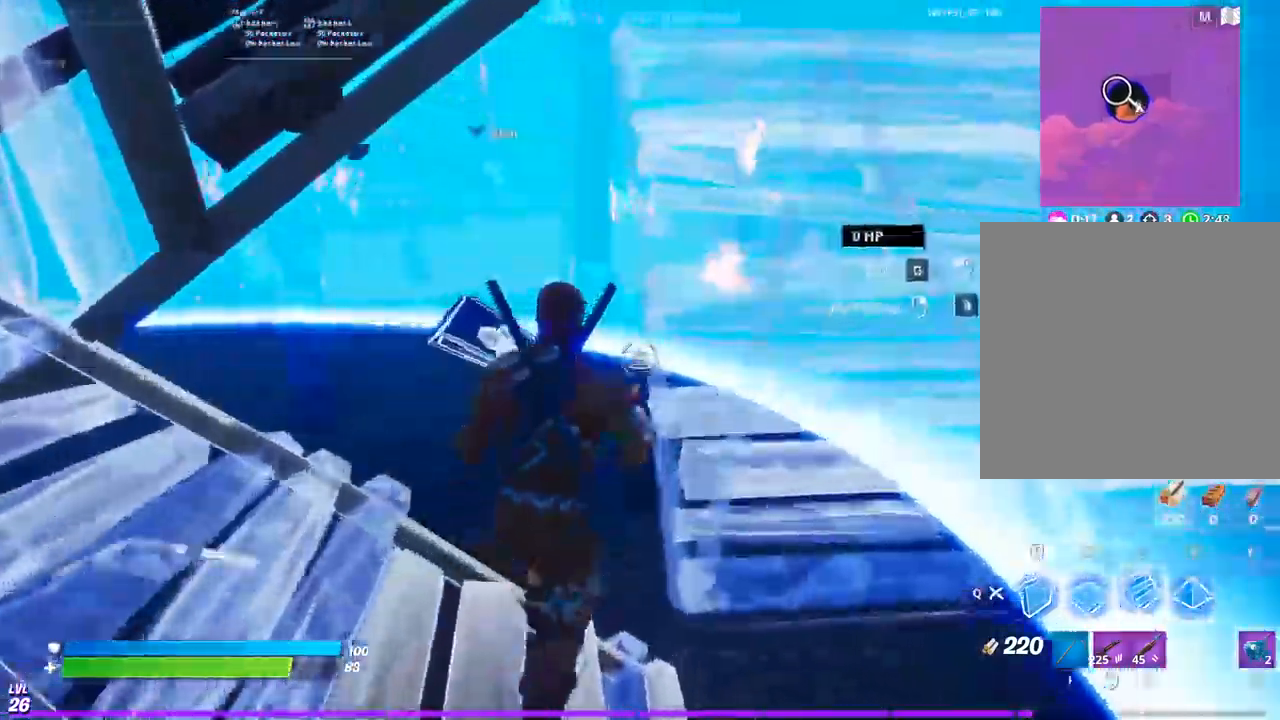
{"buttons": [], "left_stick": "up", "right_stick": "center", "events": []}
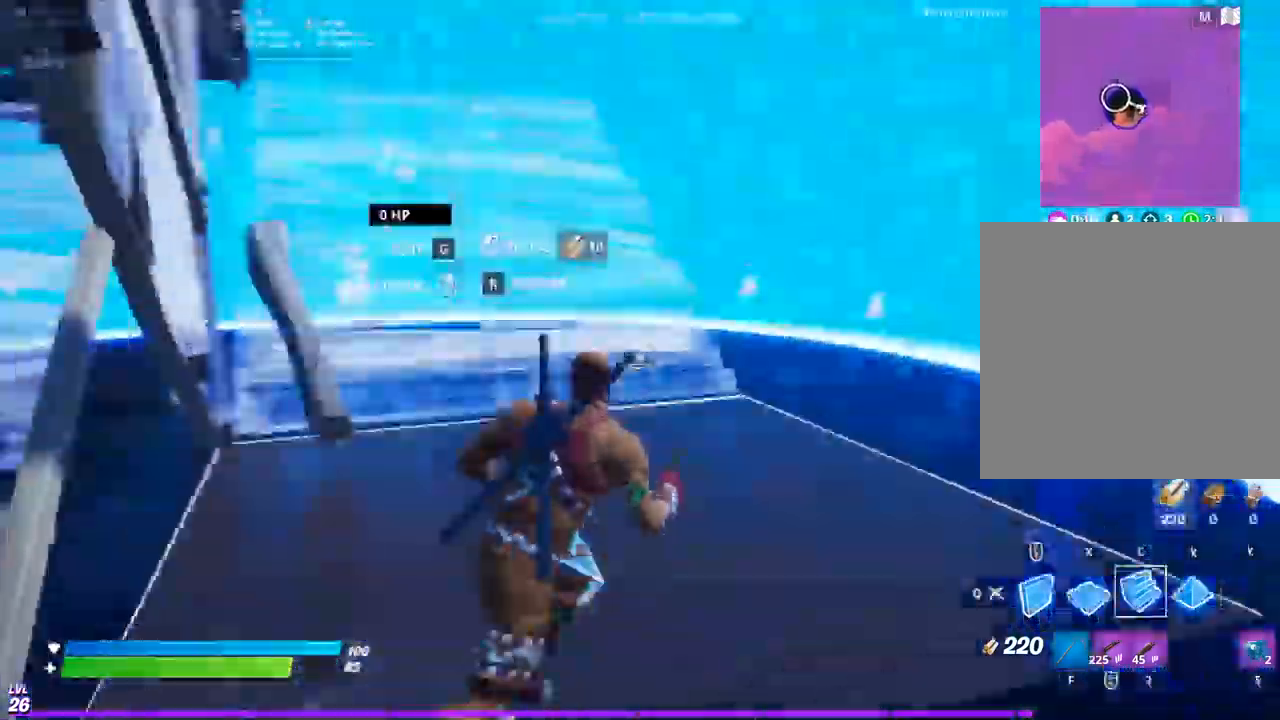
{"buttons": [], "left_stick": "up", "right_stick": "center", "events": []}